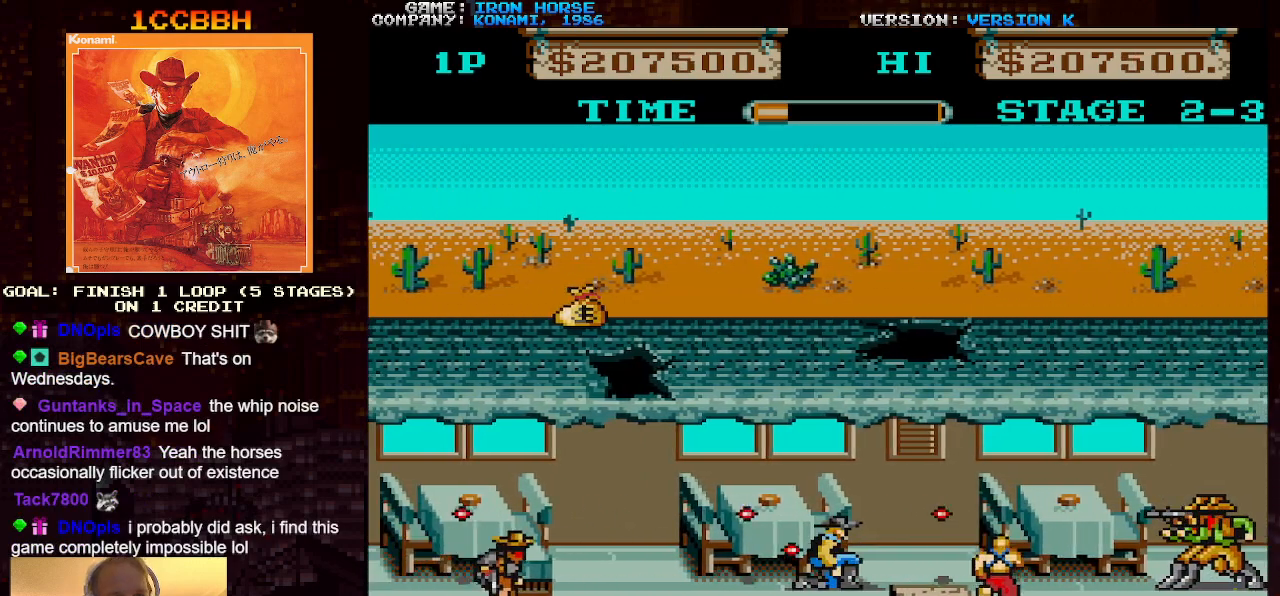
Gameplay with a controller (arcade stick); each line is a JSON object with the inputs held at the frame after it. "events" lists button and stick changes between this image and that frame as [ms after this image, input, new state], when the widget could be followed in between. Not read: L3 R3.
{"buttons": ["CROSS", "SQUARE"], "left_stick": "left", "events": [[267, "SQUARE", "down"], [367, "SQUARE", "up"], [467, "left_stick", "left"], [483, "SQUARE", "down"]]}
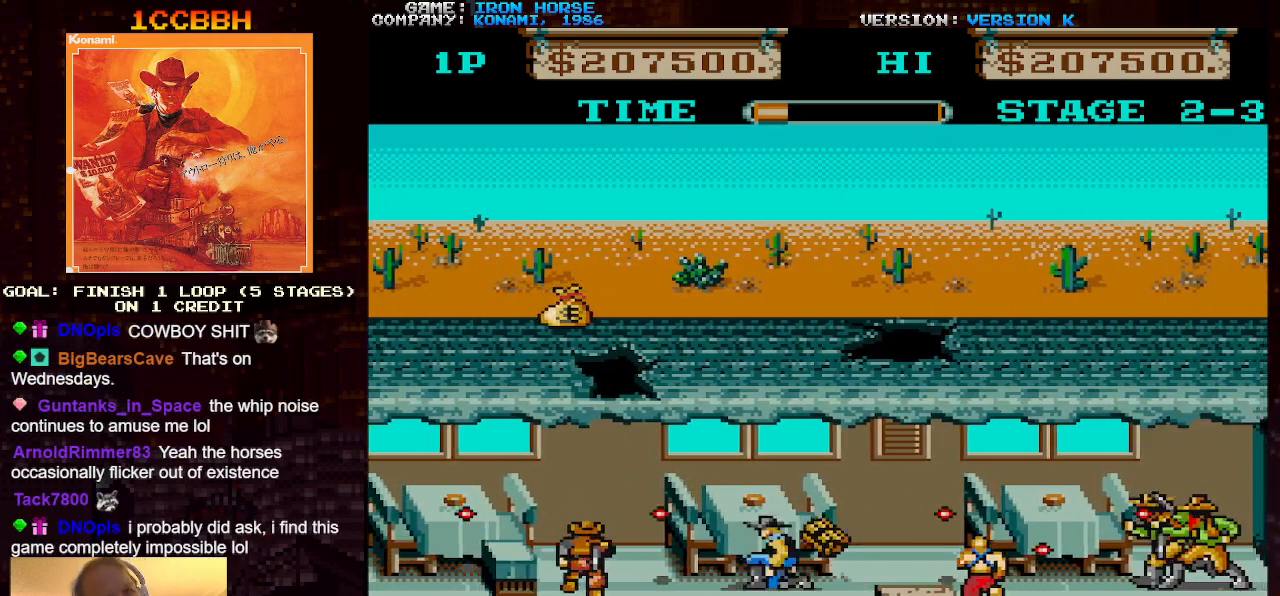
{"buttons": ["CROSS"], "left_stick": "left", "events": [[67, "SQUARE", "up"], [150, "SQUARE", "down"], [233, "SQUARE", "up"], [233, "left_stick", "center"], [283, "CROSS", "up"], [433, "left_stick", "left"], [483, "CROSS", "down"]]}
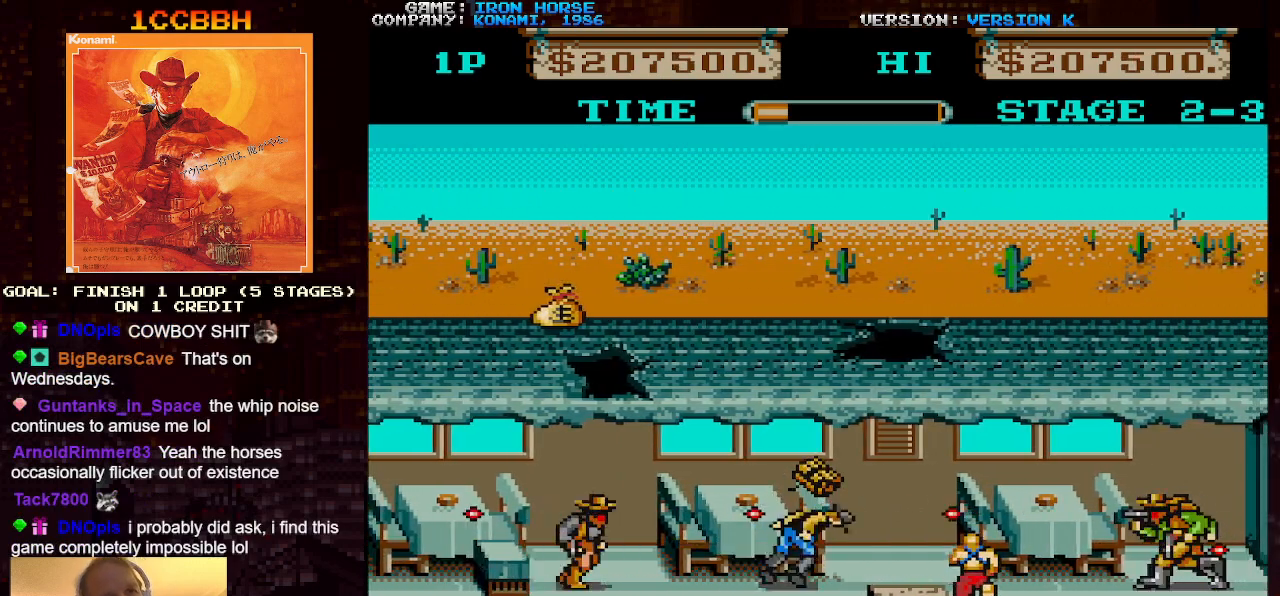
{"buttons": [], "left_stick": "center", "events": [[283, "CROSS", "up"], [300, "left_stick", "center"]]}
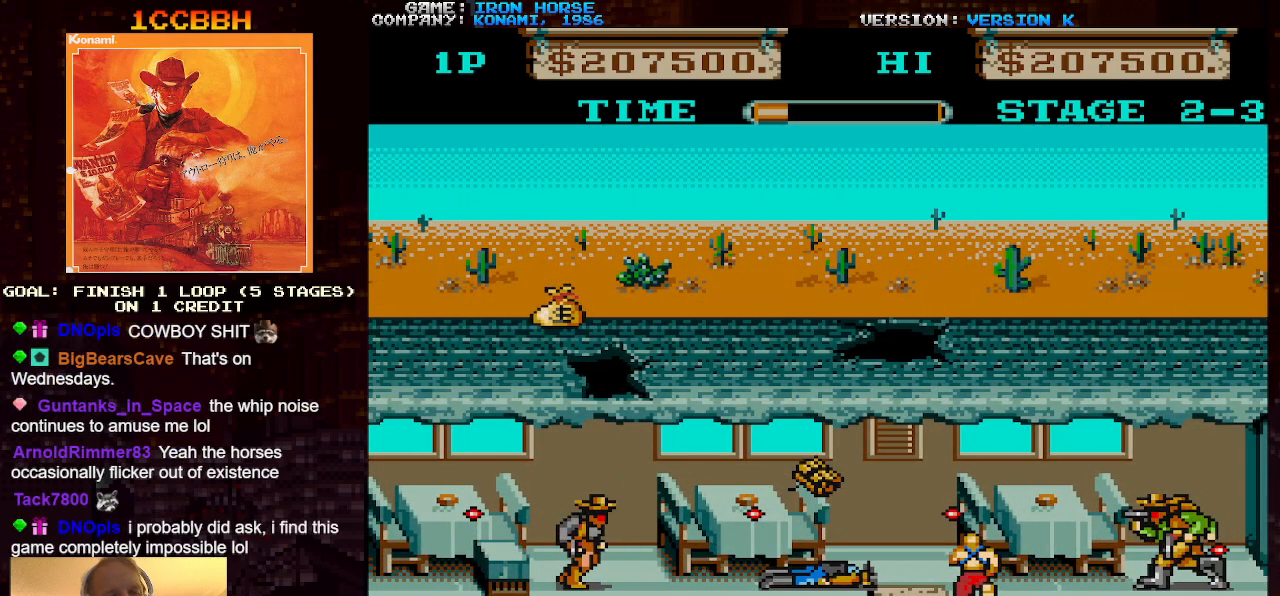
{"buttons": [], "left_stick": "center", "events": []}
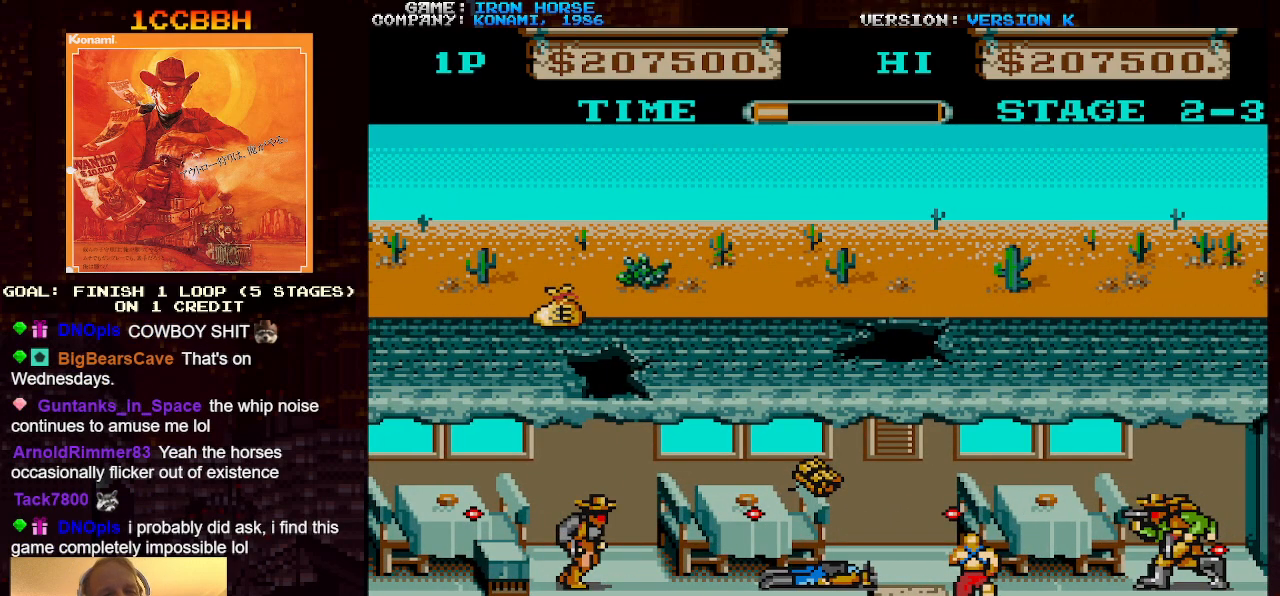
{"buttons": [], "left_stick": "center", "events": []}
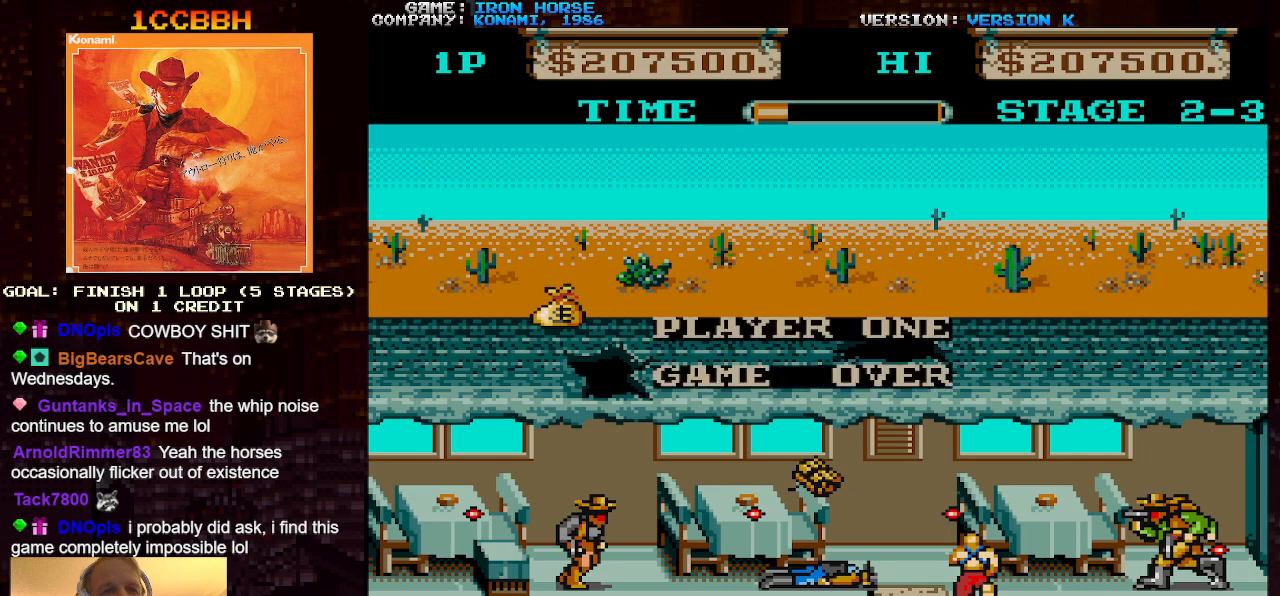
{"buttons": [], "left_stick": "center", "events": []}
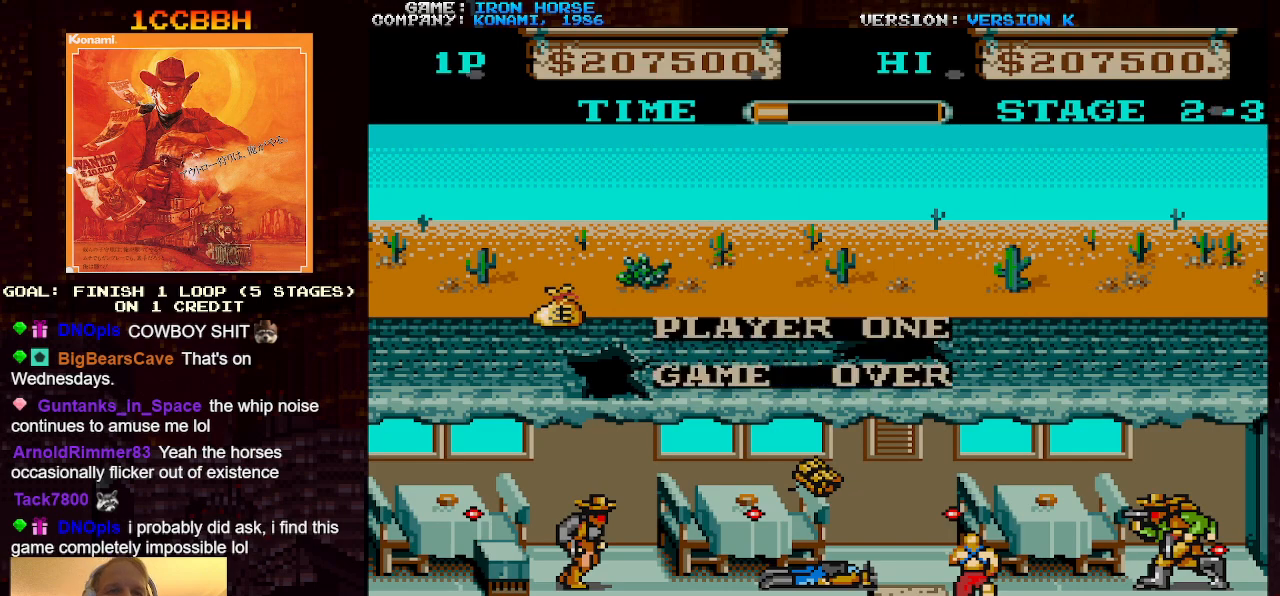
{"buttons": [], "left_stick": "center", "events": []}
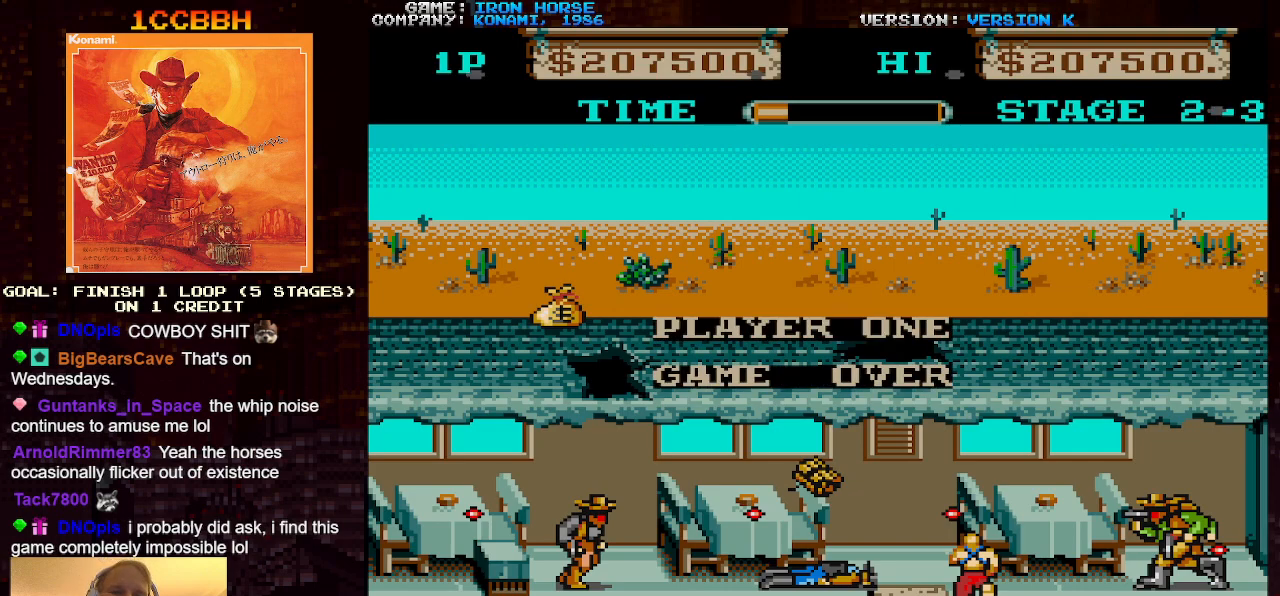
{"buttons": [], "left_stick": "center", "events": []}
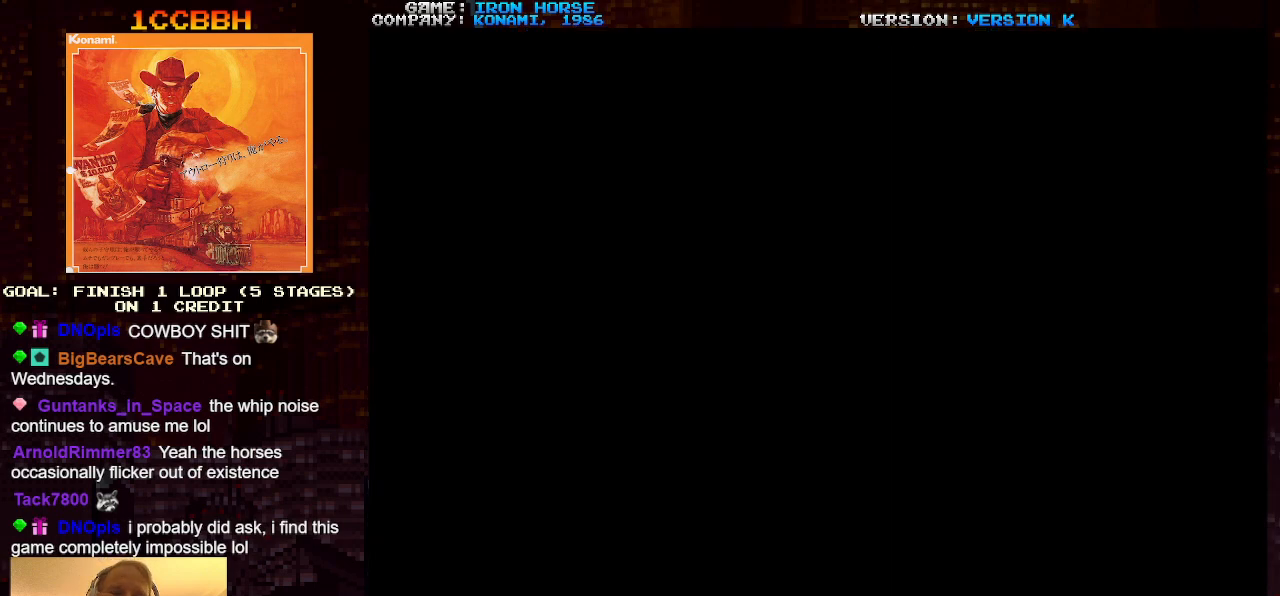
{"buttons": [], "left_stick": "center", "events": []}
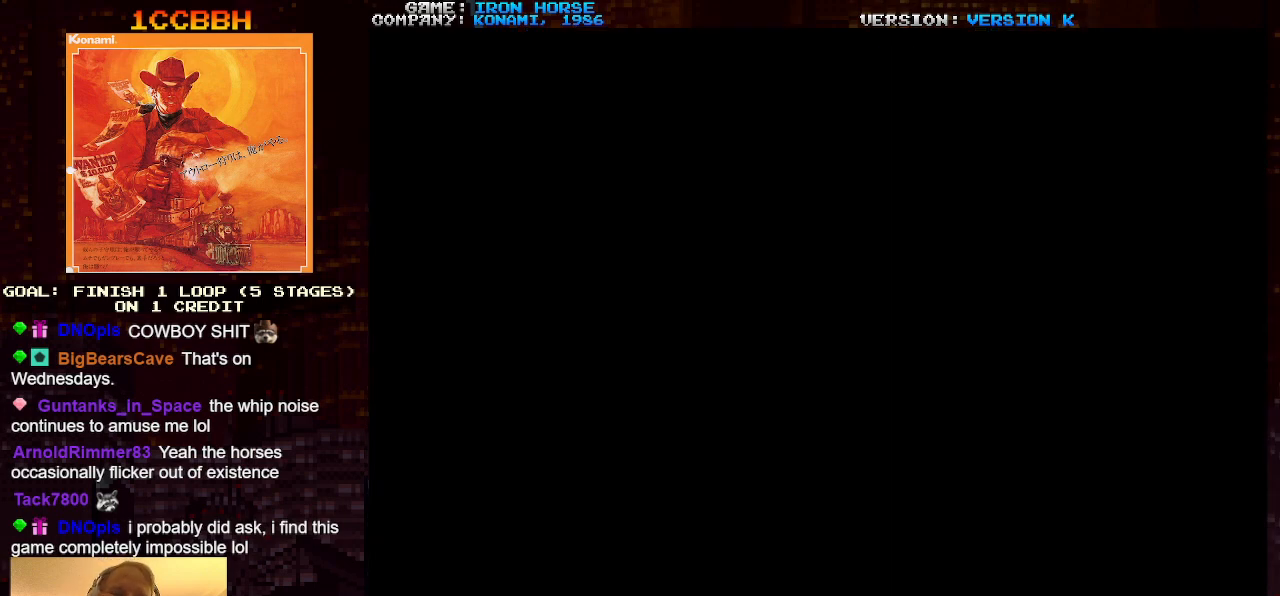
{"buttons": [], "left_stick": "center", "events": []}
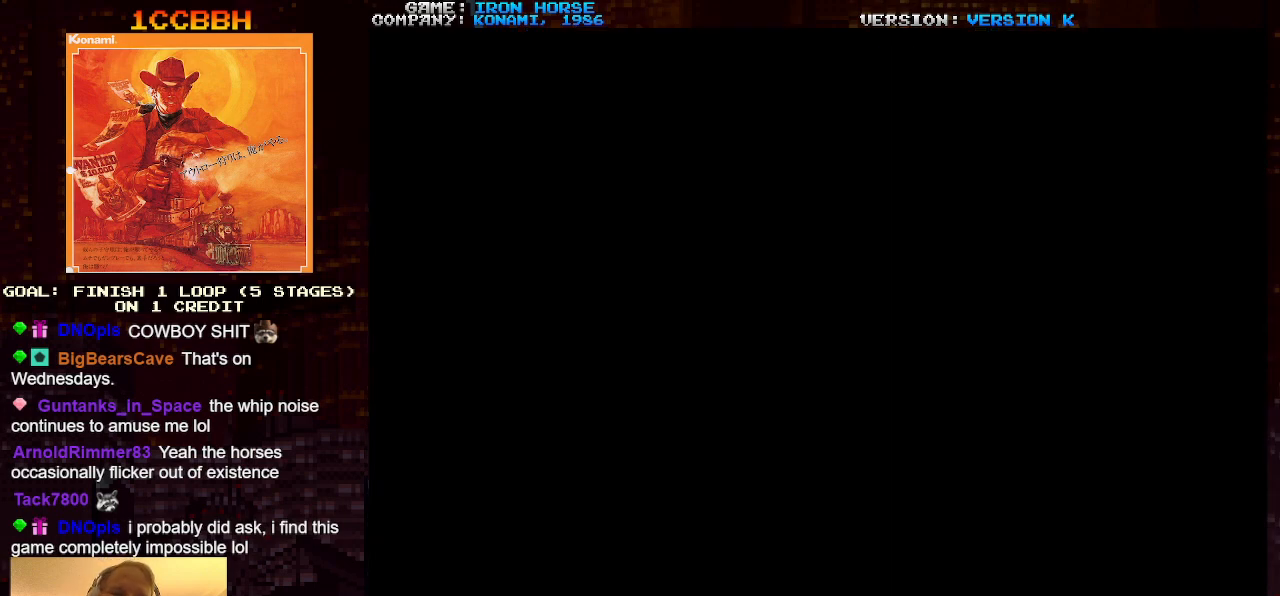
{"buttons": [], "left_stick": "center", "events": []}
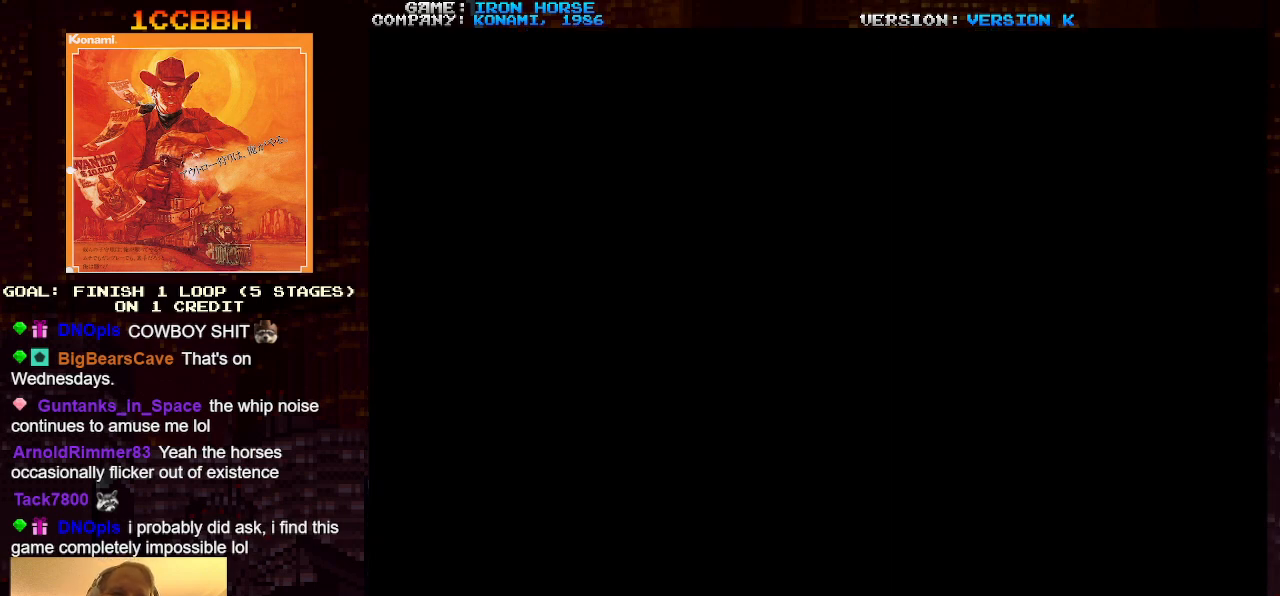
{"buttons": [], "left_stick": "center", "events": []}
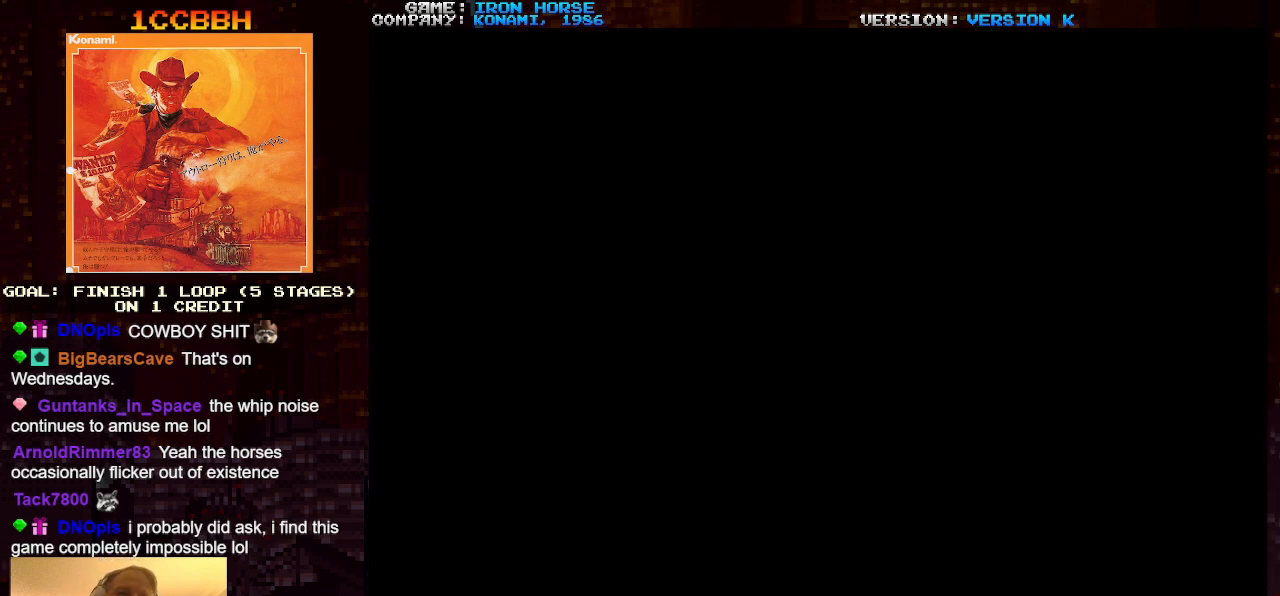
{"buttons": [], "left_stick": "center", "events": []}
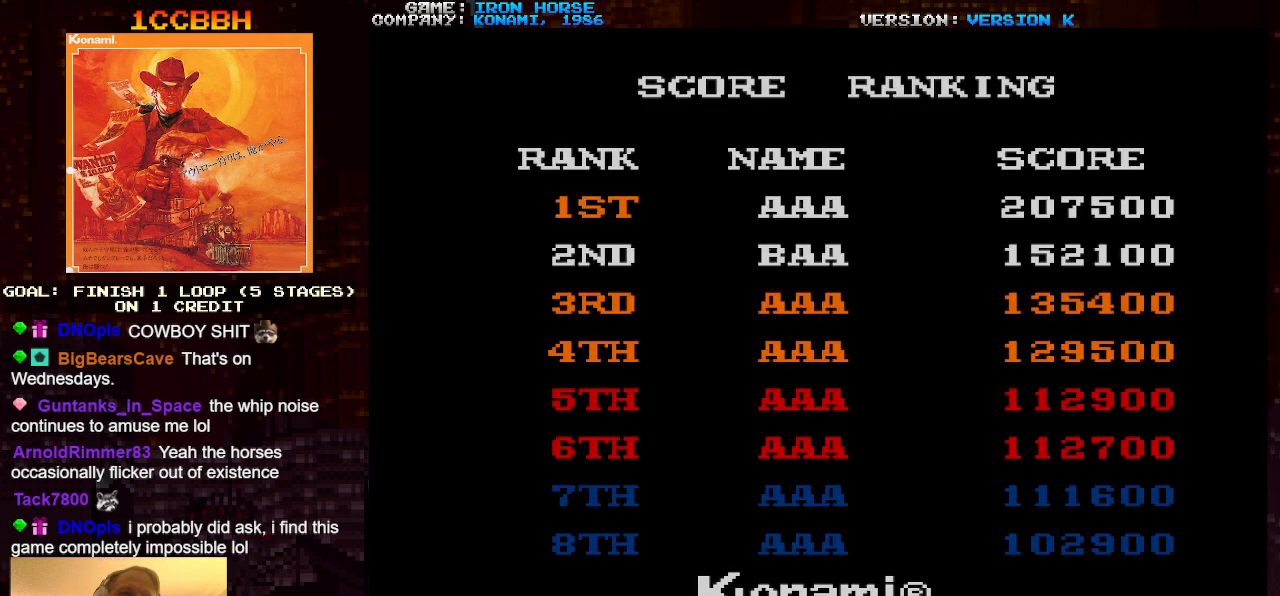
{"buttons": [], "left_stick": "center", "events": [[300, "left_stick", "right"], [433, "left_stick", "center"]]}
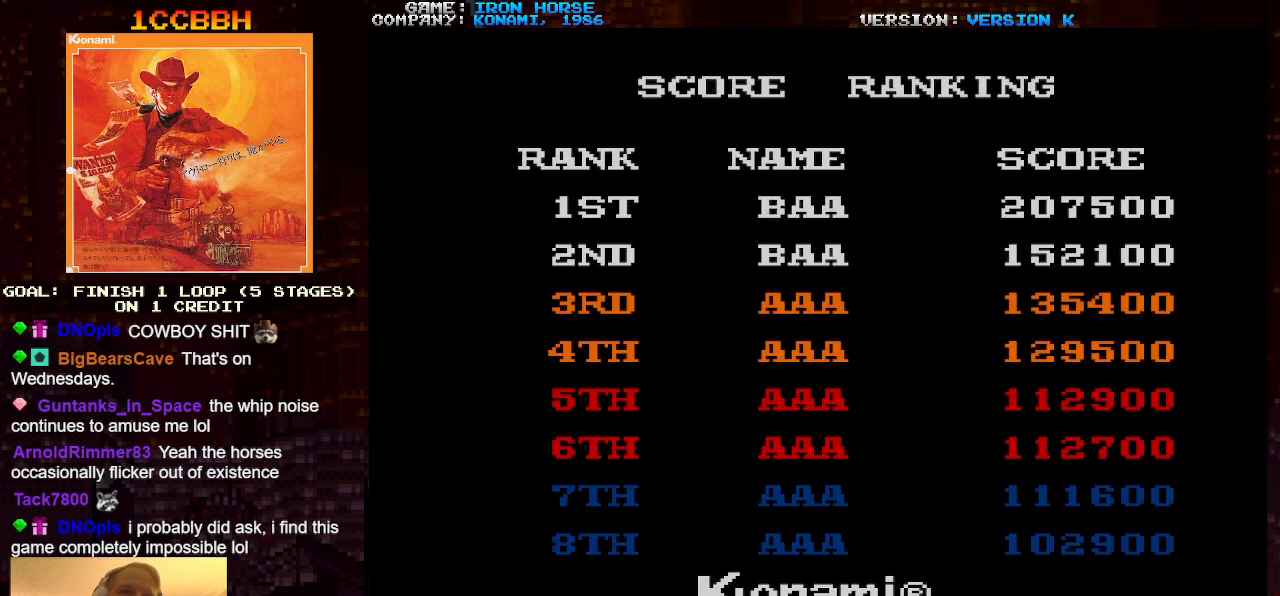
{"buttons": ["SQUARE"], "left_stick": "center", "events": [[467, "SQUARE", "down"]]}
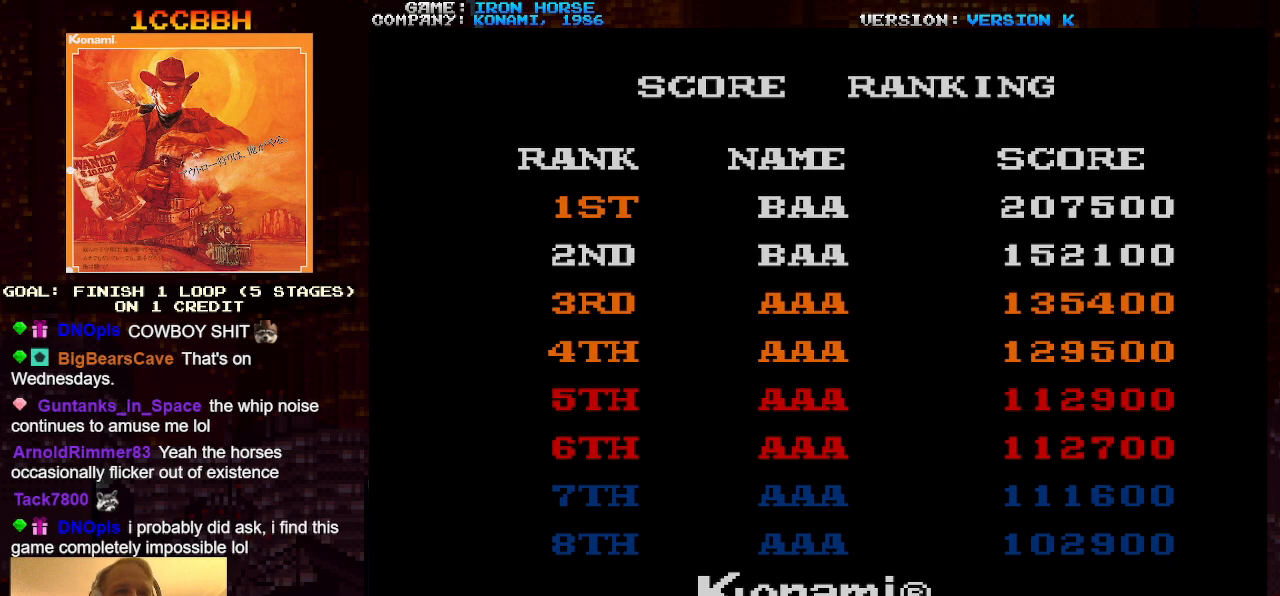
{"buttons": [], "left_stick": "right", "events": [[17, "SQUARE", "up"], [417, "left_stick", "right"]]}
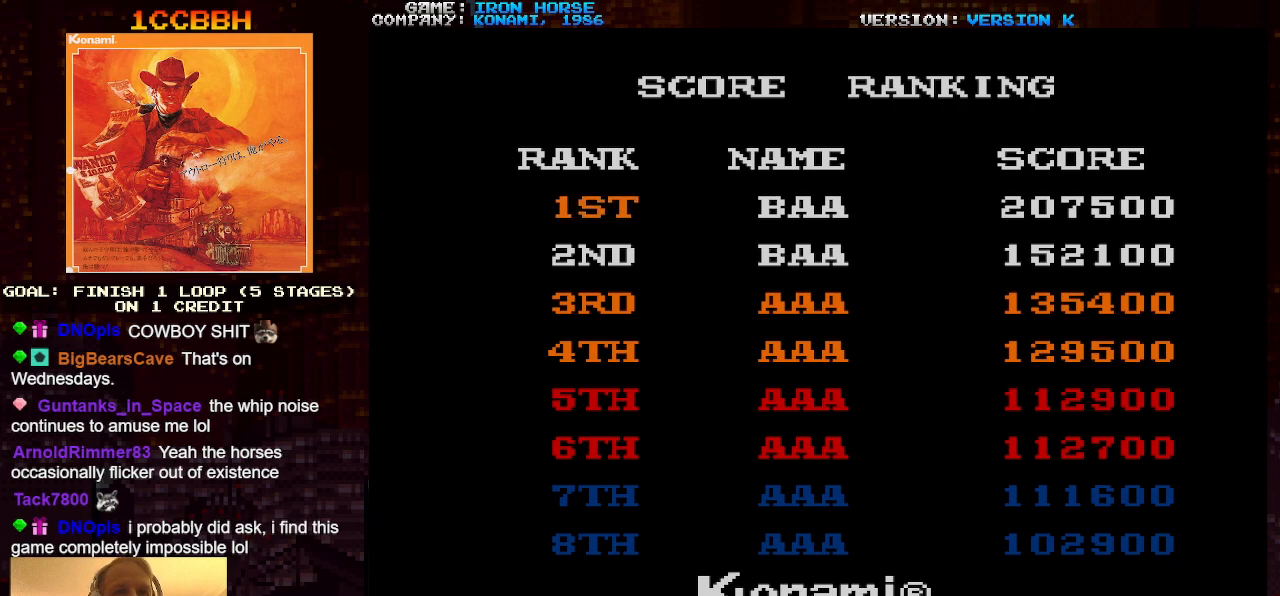
{"buttons": [], "left_stick": "right", "events": [[67, "left_stick", "center"], [417, "left_stick", "right"]]}
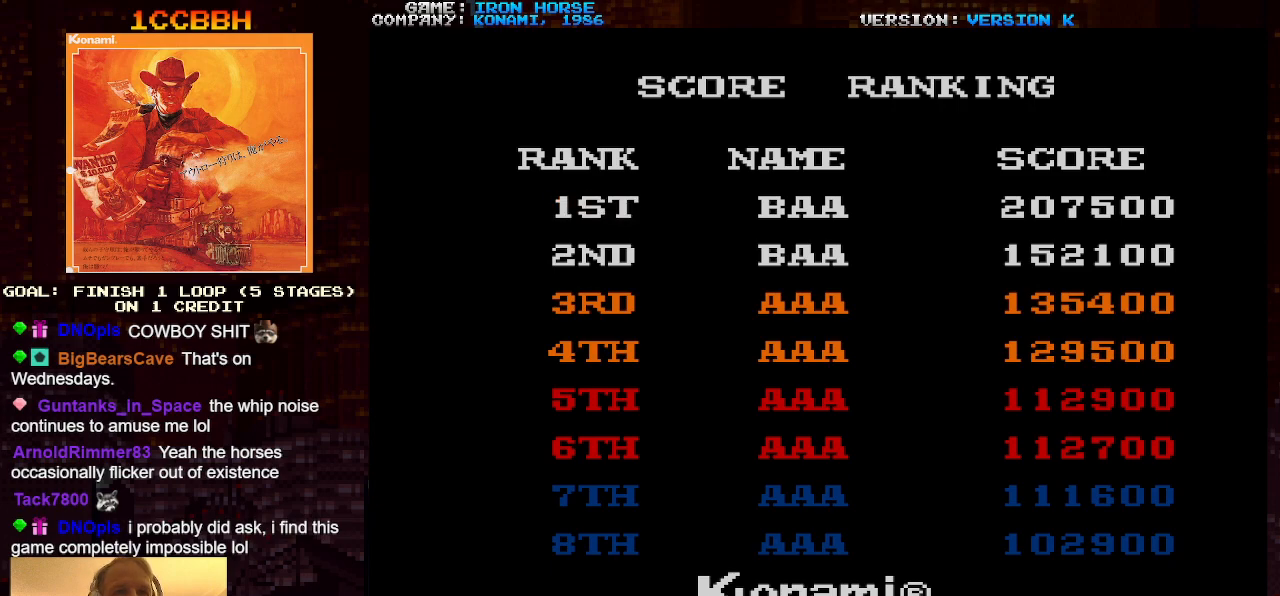
{"buttons": [], "left_stick": "right", "events": [[83, "left_stick", "center"], [333, "left_stick", "right"]]}
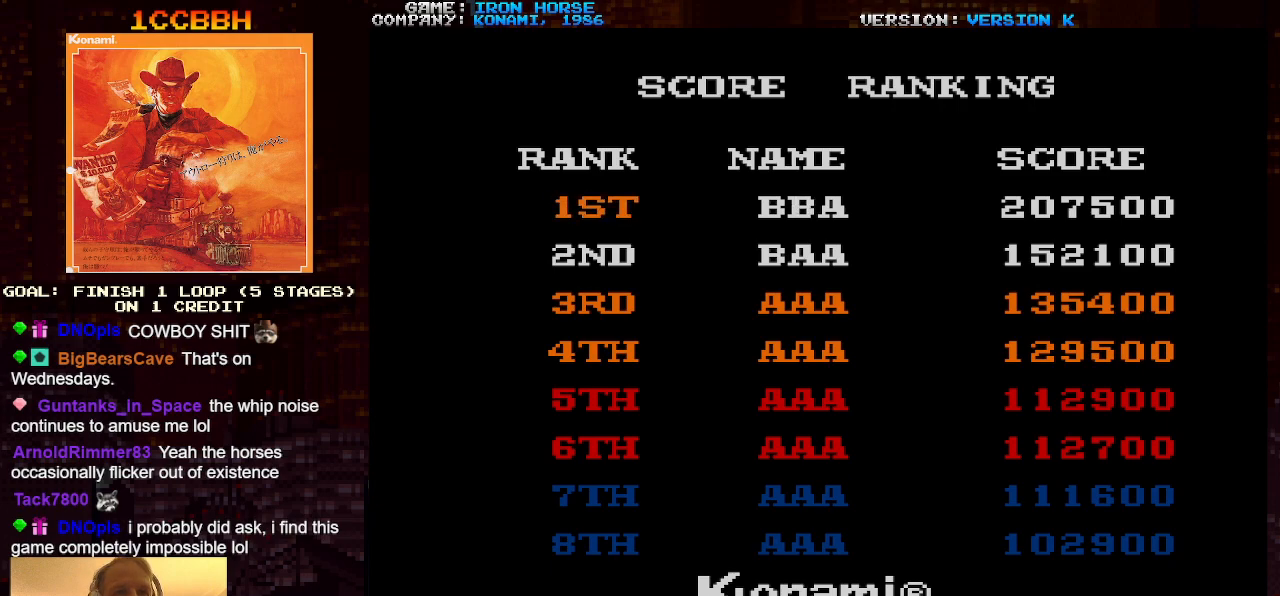
{"buttons": [], "left_stick": "center", "events": [[33, "left_stick", "center"], [333, "SQUARE", "down"], [450, "SQUARE", "up"]]}
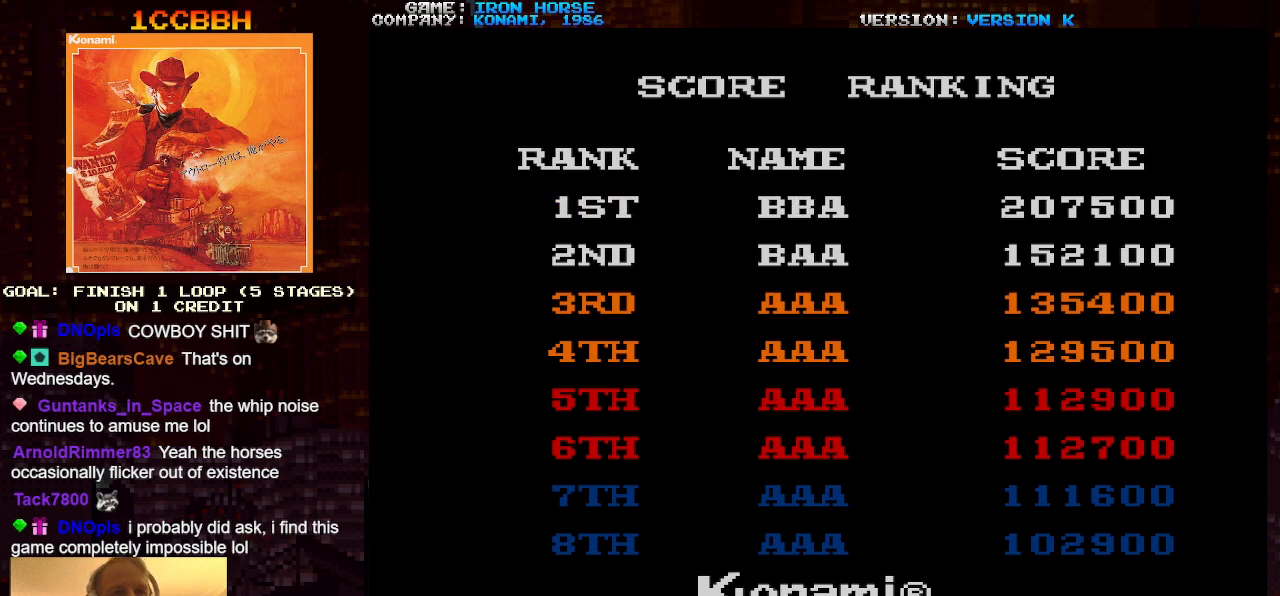
{"buttons": [], "left_stick": "right", "events": [[333, "left_stick", "right"]]}
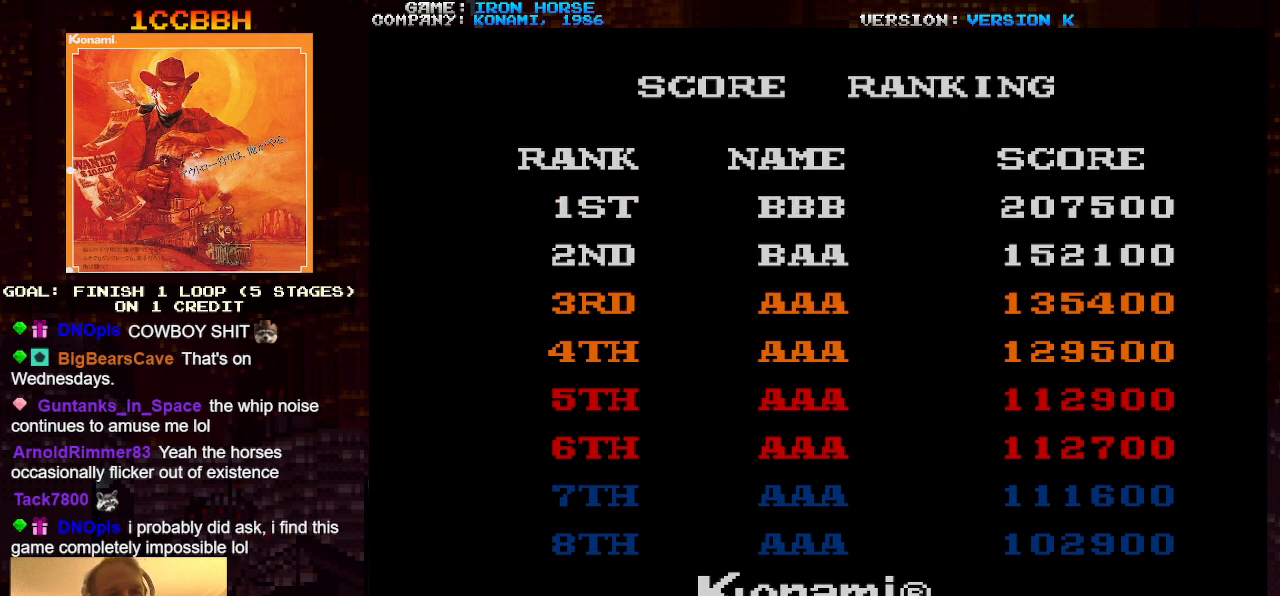
{"buttons": [], "left_stick": "right", "events": []}
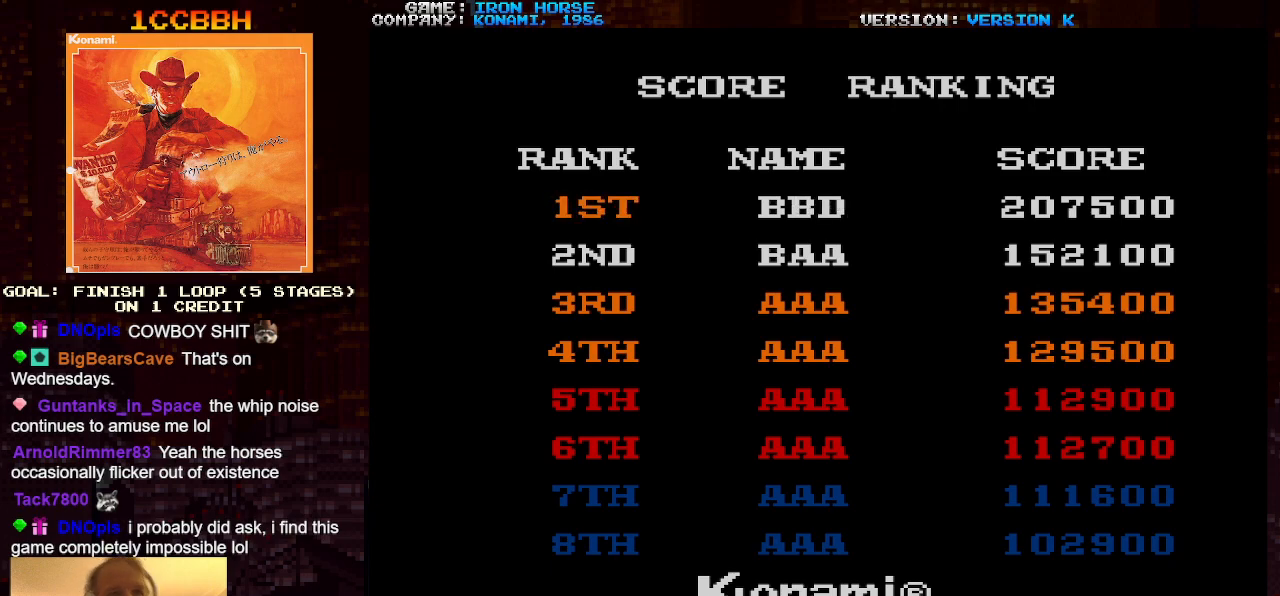
{"buttons": [], "left_stick": "right", "events": [[150, "left_stick", "center"], [450, "left_stick", "right"]]}
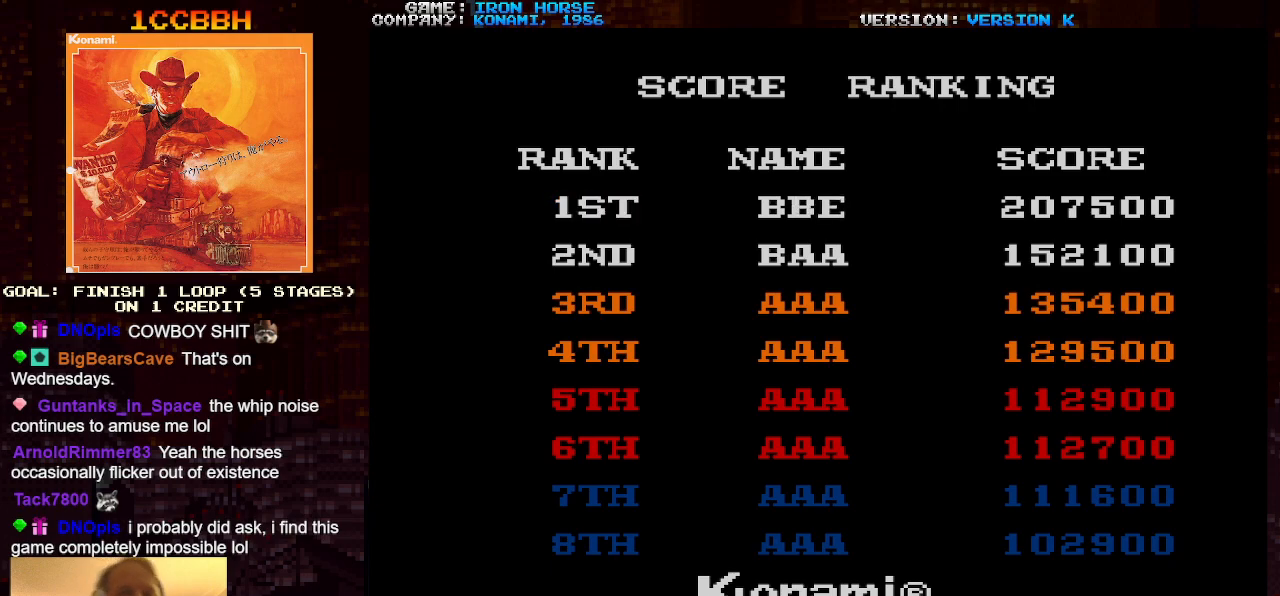
{"buttons": [], "left_stick": "center", "events": [[133, "left_stick", "center"], [250, "left_stick", "right"], [400, "left_stick", "center"]]}
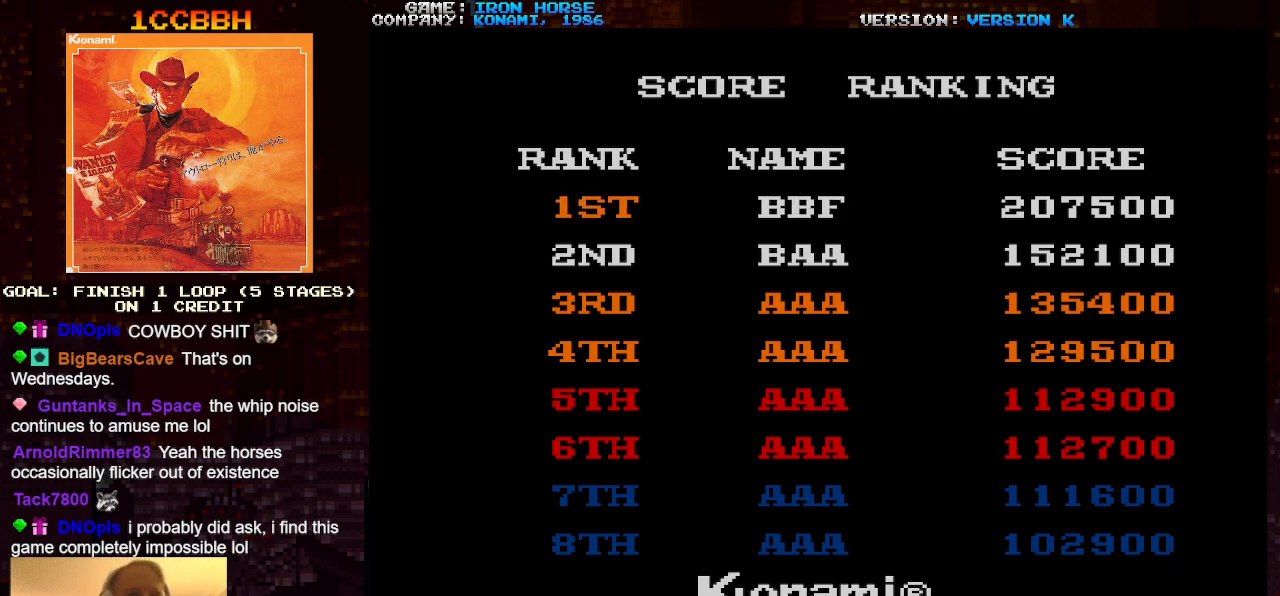
{"buttons": [], "left_stick": "right", "events": [[33, "left_stick", "right"], [167, "left_stick", "center"], [483, "left_stick", "right"]]}
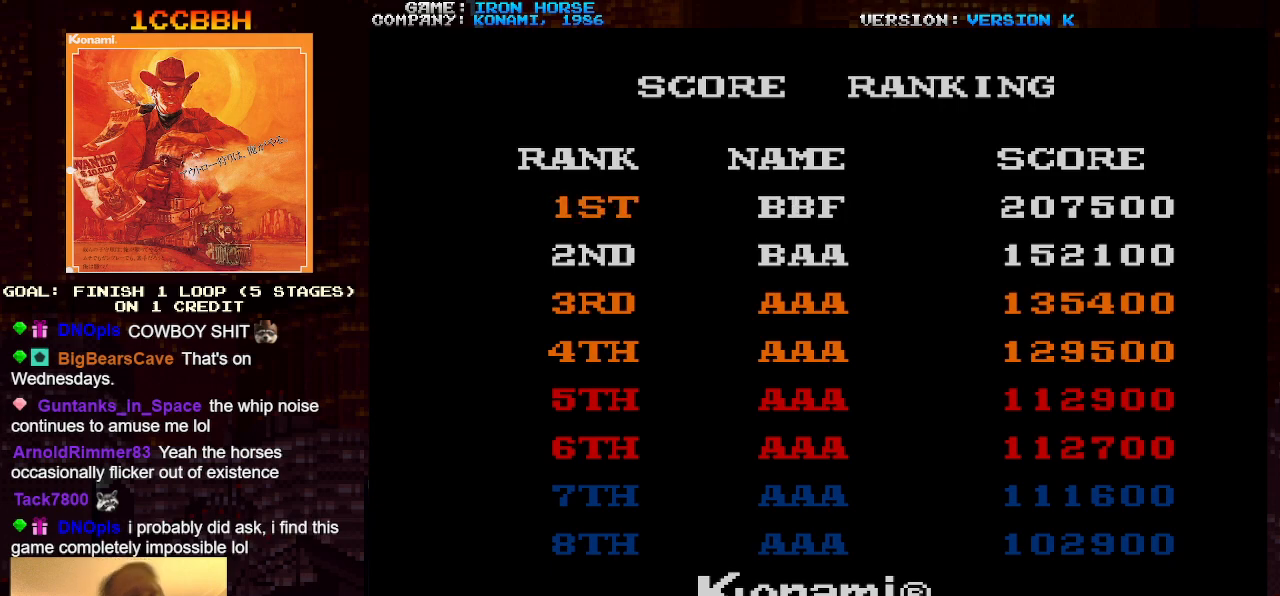
{"buttons": [], "left_stick": "right", "events": [[133, "left_stick", "center"], [333, "left_stick", "right"]]}
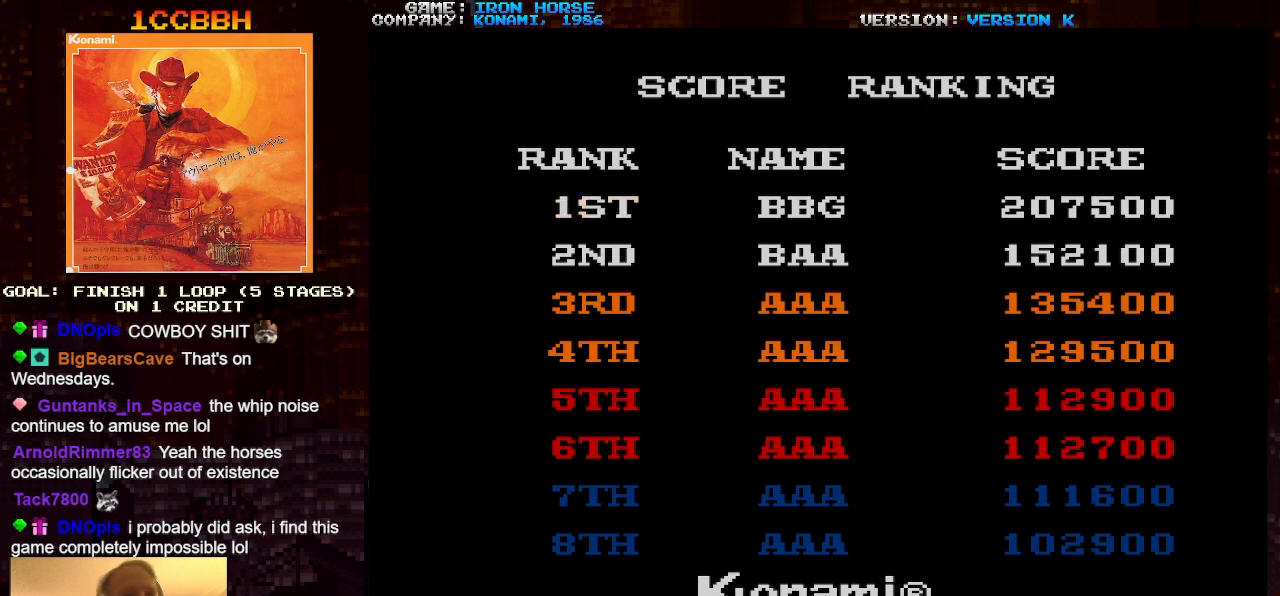
{"buttons": [], "left_stick": "center", "events": [[17, "left_stick", "center"], [333, "left_stick", "right"], [500, "left_stick", "center"]]}
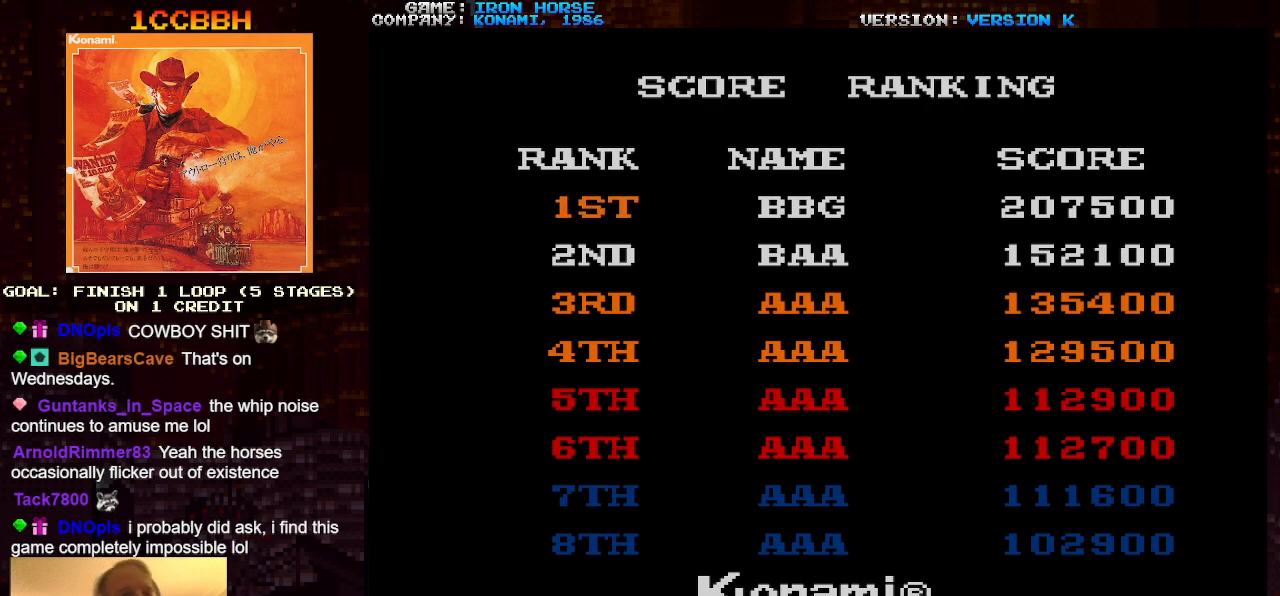
{"buttons": [], "left_stick": "right", "events": [[467, "left_stick", "right"]]}
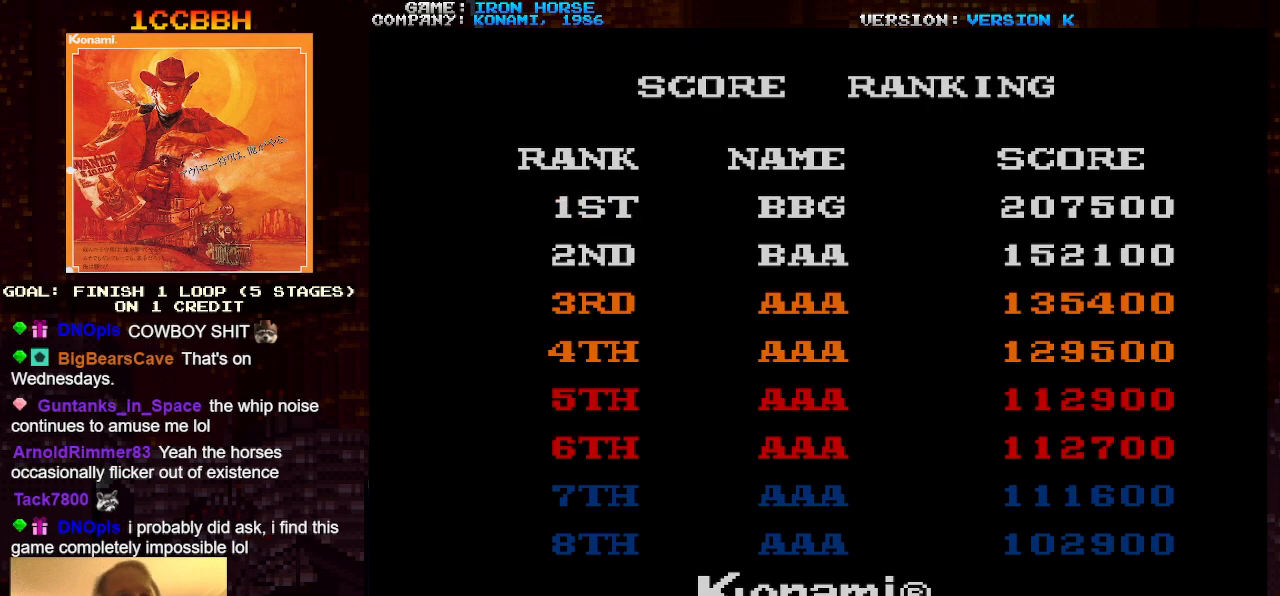
{"buttons": [], "left_stick": "center", "events": [[133, "left_stick", "center"]]}